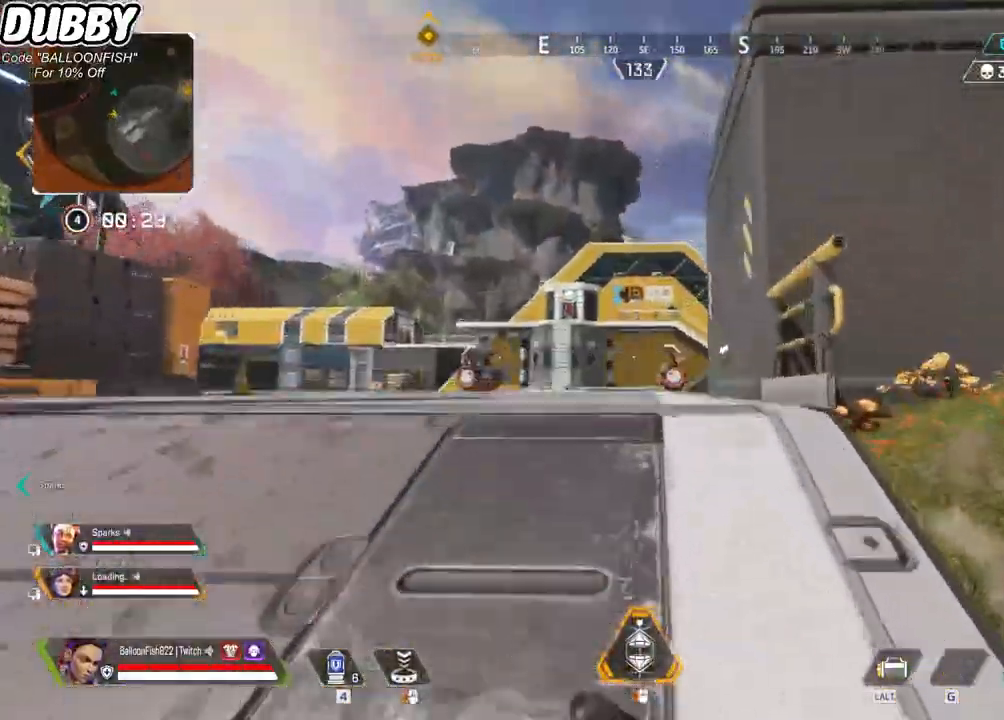
Gameplay with keyboard and mouse; each line is a JSON object with the keys and mouse buttons held at the frame after it. "events" lists presses ("down") and releases ("up") of "1", "2", "3", "4", "5", "a", "b", "c", "ctrl", "d", "e", "f", "g", "r", "s", "shift", "space", "t", "tab", "v", "w", "x", "z", "mouse_left", "mouse_wheel", "mouse_right", "mouse_mb4" and "mouse_mb5" between this image and that frame as [ms after this image, input, new state], when the widget could be followed in between. "mouse_left", "mouse_wheel", "mouse_right", "mouse_mb4", "mouse_mb5" = the "left", "wheel", "right", "mb4", "mb5" buttons of the "mouse" list. No other keys are recorded. "wheel" means that the mouse wheel is clicked or scrolled. Mouse movement is not recorded.
{"keys": ["w"], "mouse": [], "events": []}
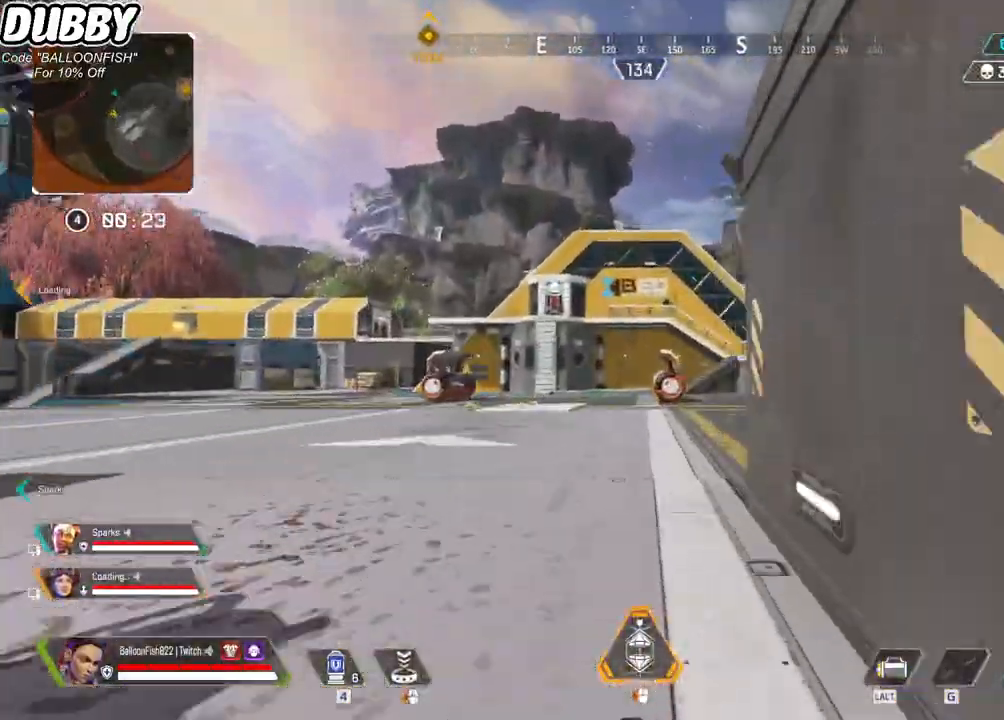
{"keys": ["w"], "mouse": [], "events": []}
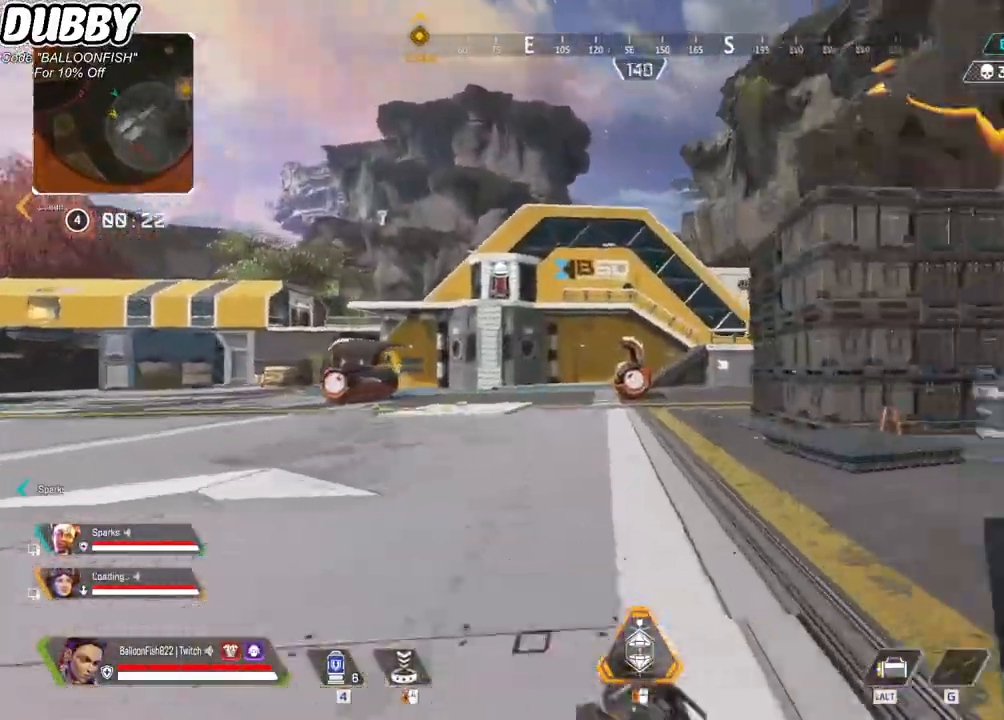
{"keys": ["w"], "mouse": [], "events": []}
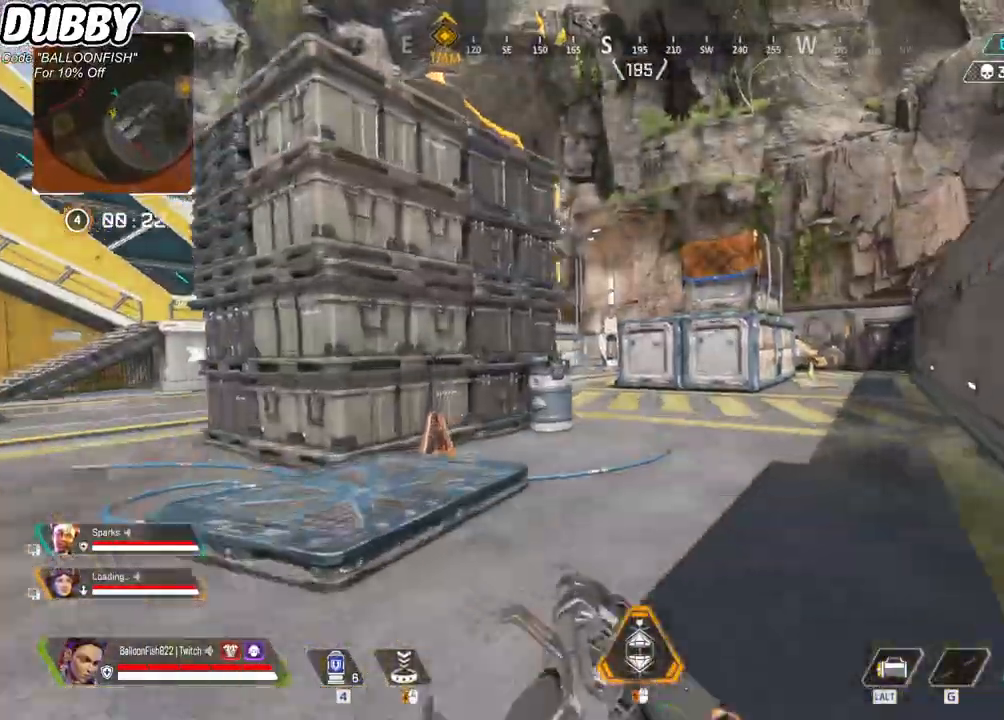
{"keys": ["d", "w"], "mouse": [], "events": [[67, "a", "down"], [501, "a", "up"], [501, "d", "down"]]}
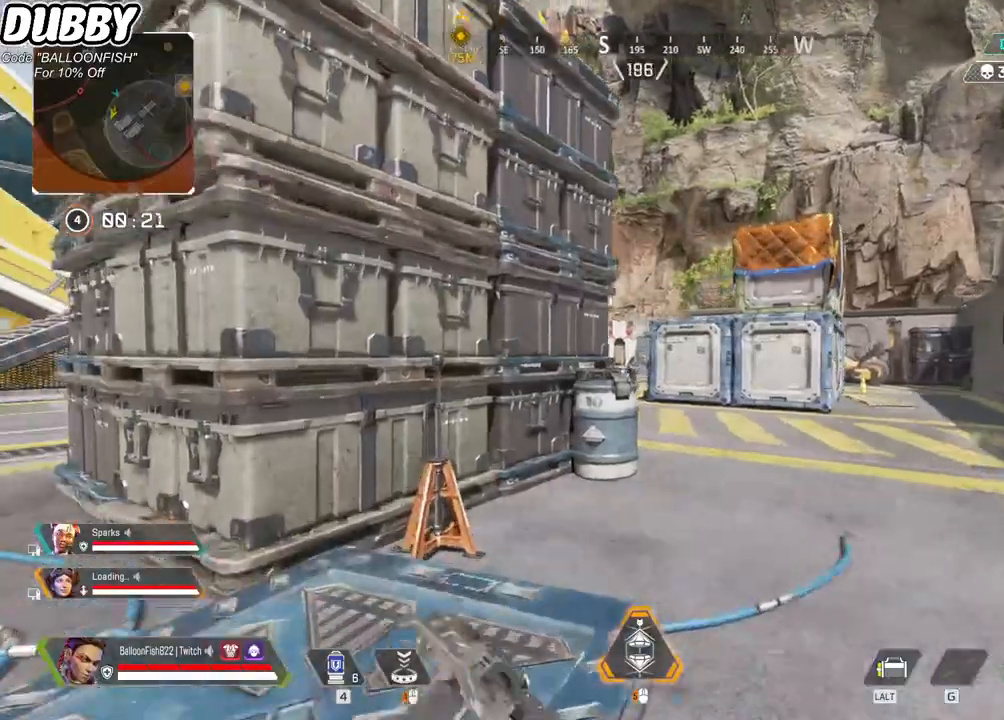
{"keys": ["a", "w"], "mouse": [], "events": [[33, "mouse_right", "down"], [167, "mouse_right", "up"], [367, "a", "down"], [434, "d", "up"]]}
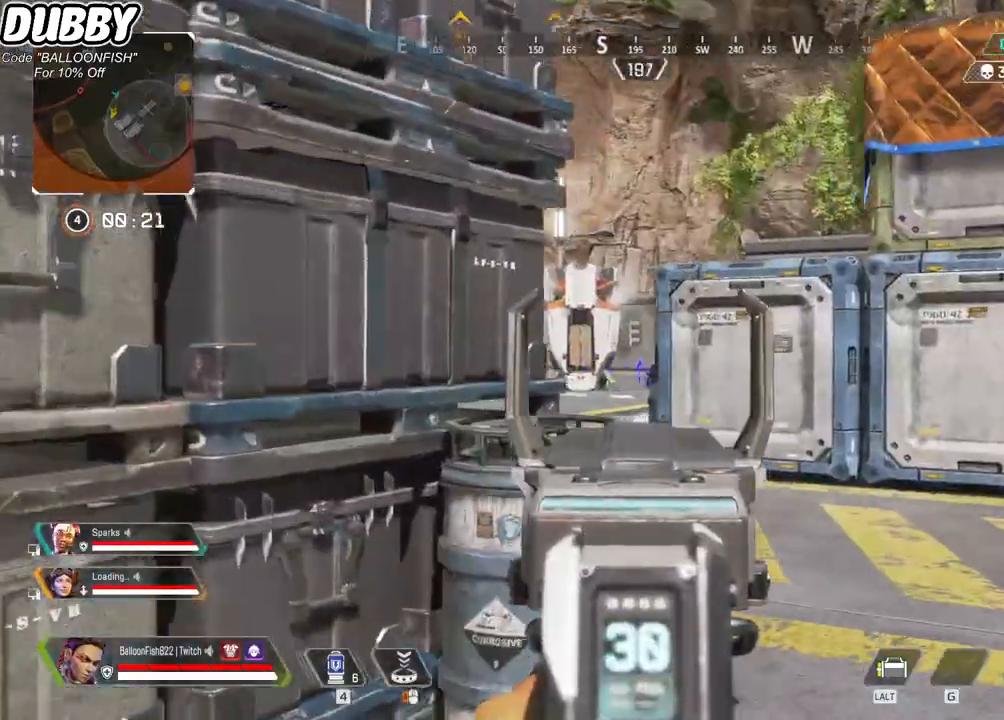
{"keys": ["w"], "mouse": [], "events": [[334, "a", "up"]]}
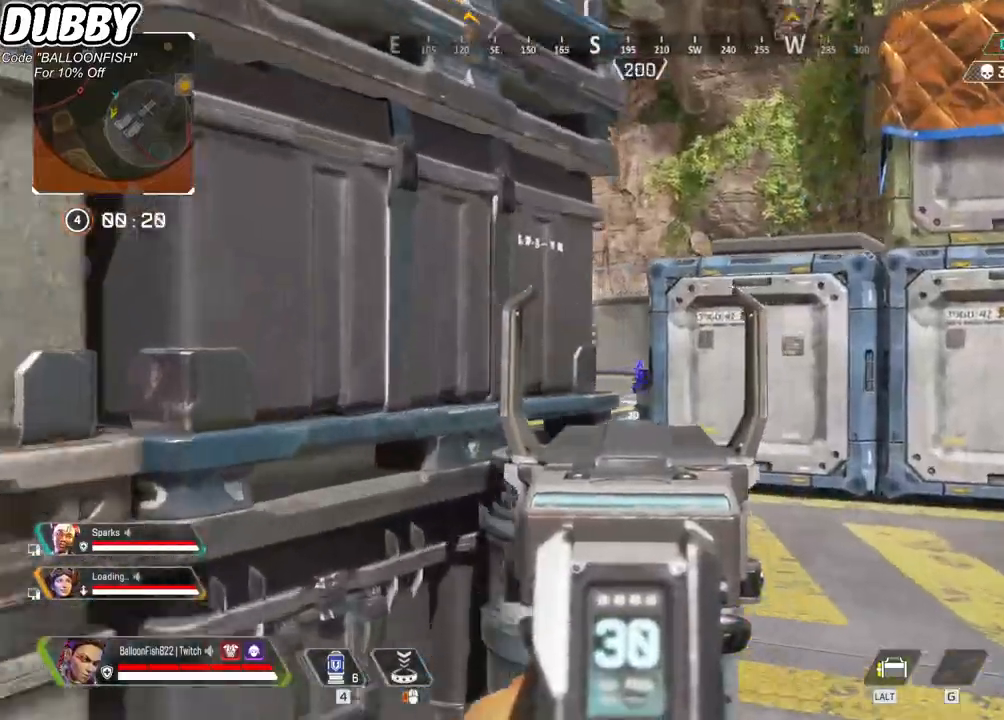
{"keys": ["a", "s"], "mouse": ["right"], "events": [[133, "a", "down"], [200, "a", "up"], [200, "w", "up"], [367, "s", "down"], [434, "mouse_right", "down"], [500, "a", "down"]]}
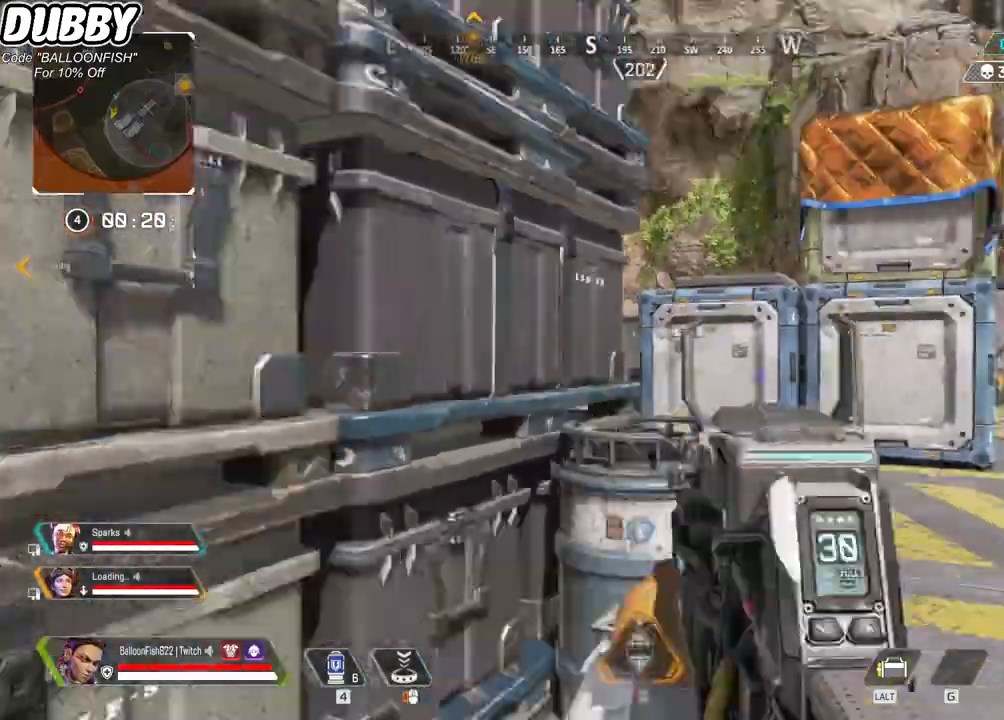
{"keys": ["a", "w"], "mouse": [], "events": [[34, "mouse_right", "up"], [268, "s", "up"], [468, "w", "down"]]}
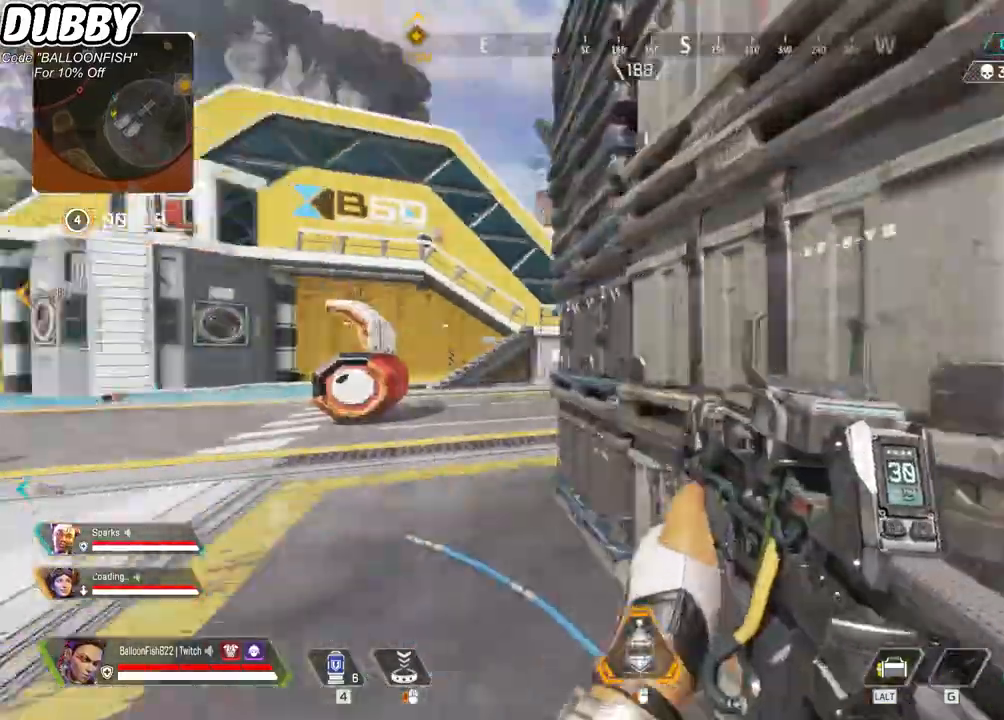
{"keys": ["a", "w"], "mouse": [], "events": []}
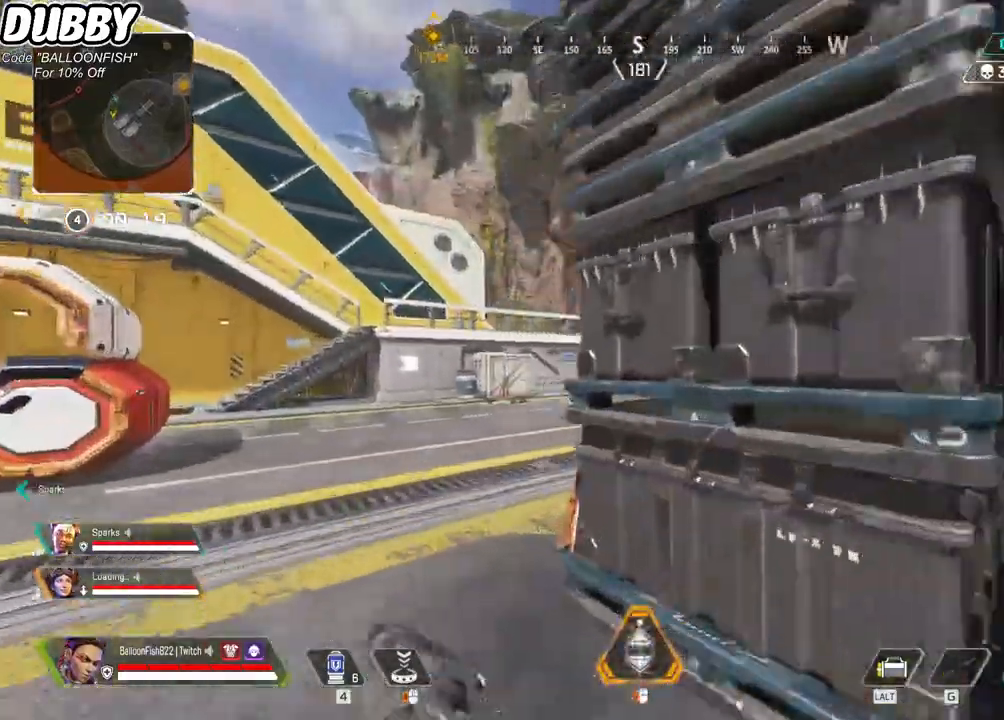
{"keys": ["a"], "mouse": ["right"], "events": [[67, "w", "up"], [267, "w", "down"], [301, "w", "up"], [501, "mouse_right", "down"]]}
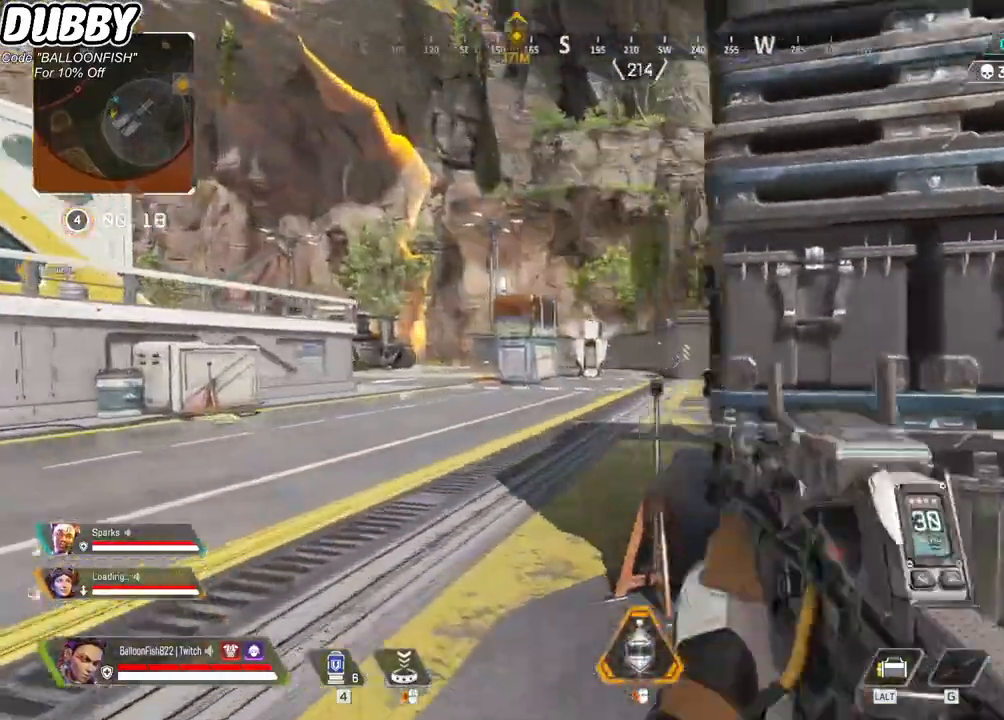
{"keys": ["a"], "mouse": [], "events": [[133, "mouse_right", "up"]]}
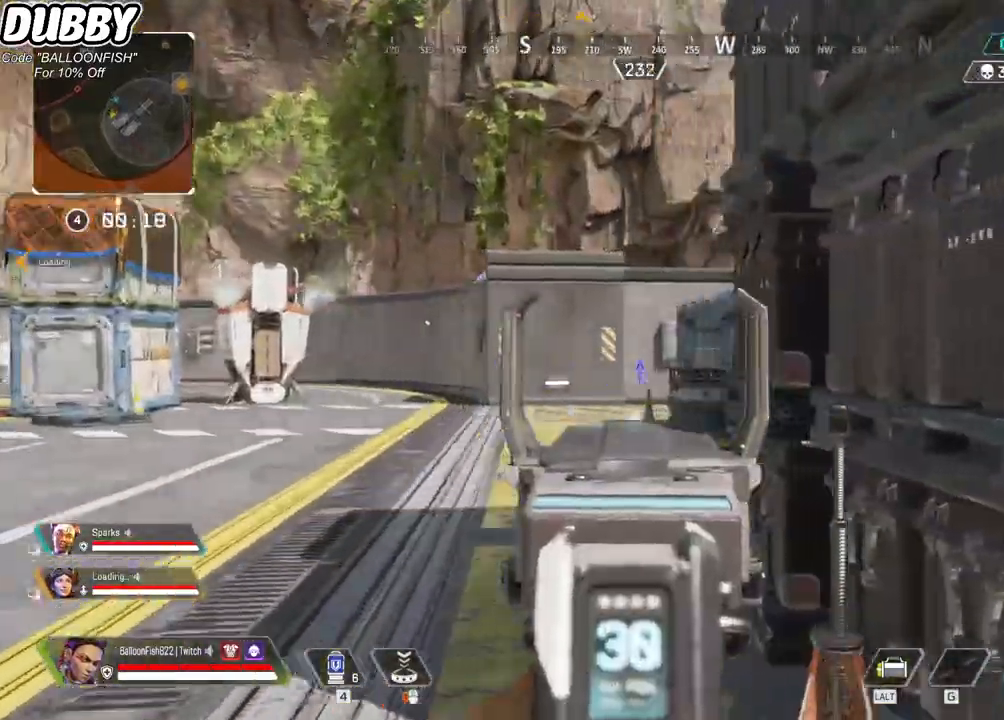
{"keys": ["d"], "mouse": [], "events": [[167, "d", "down"], [200, "a", "up"]]}
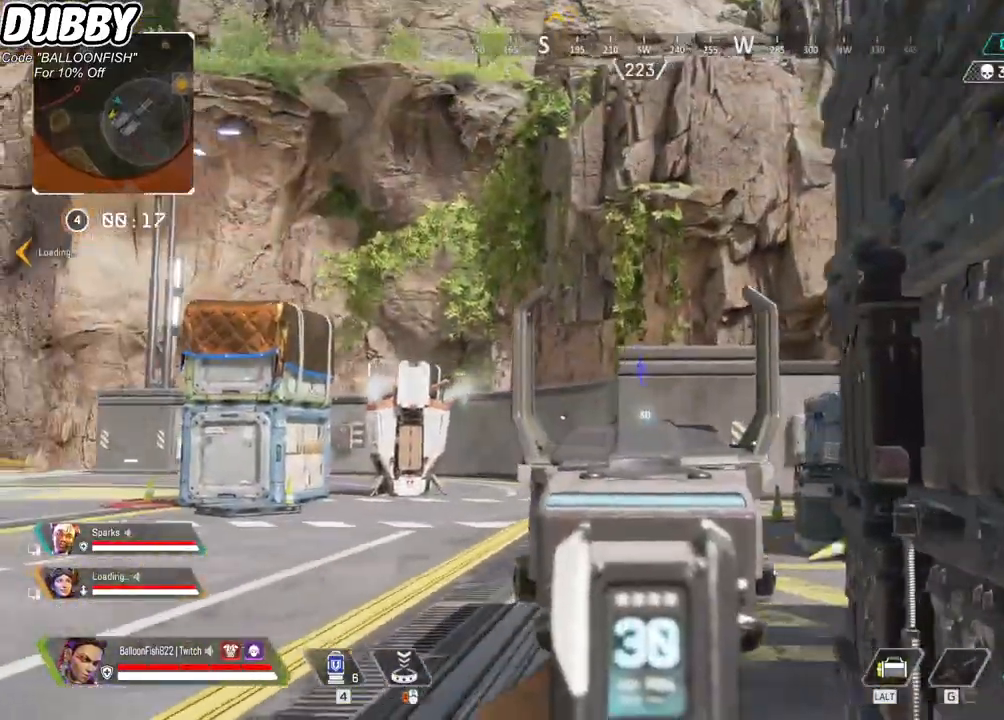
{"keys": ["d", "w"], "mouse": [], "events": [[33, "mouse_right", "down"], [133, "d", "up"], [167, "f", "down"], [167, "mouse_right", "up"], [267, "f", "up"], [367, "d", "down"], [500, "w", "down"]]}
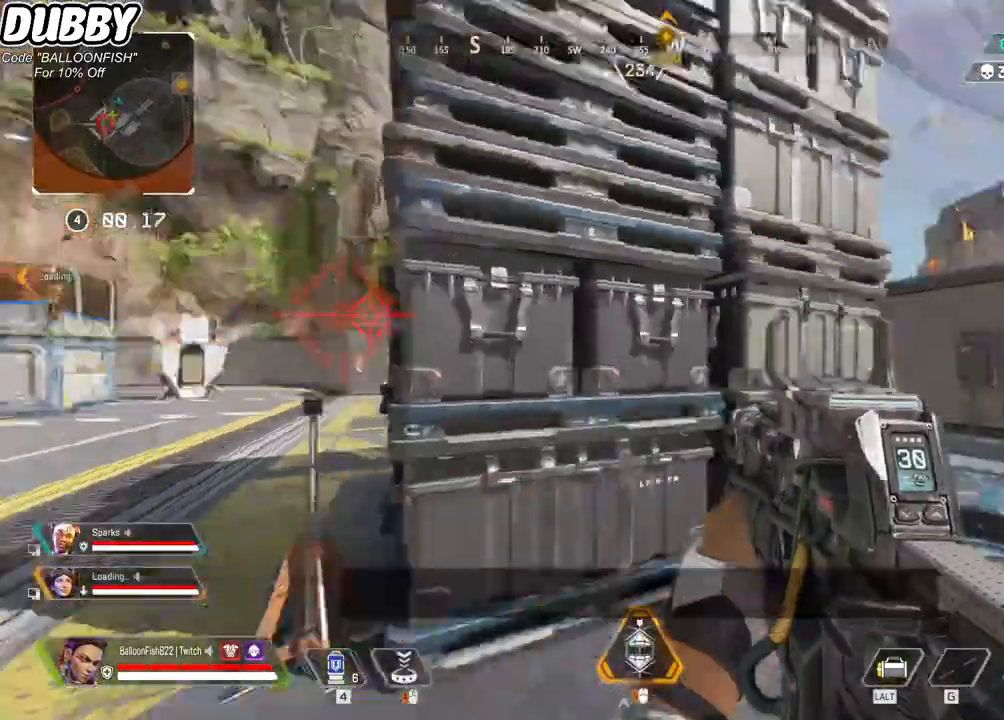
{"keys": ["d", "w"], "mouse": [], "events": []}
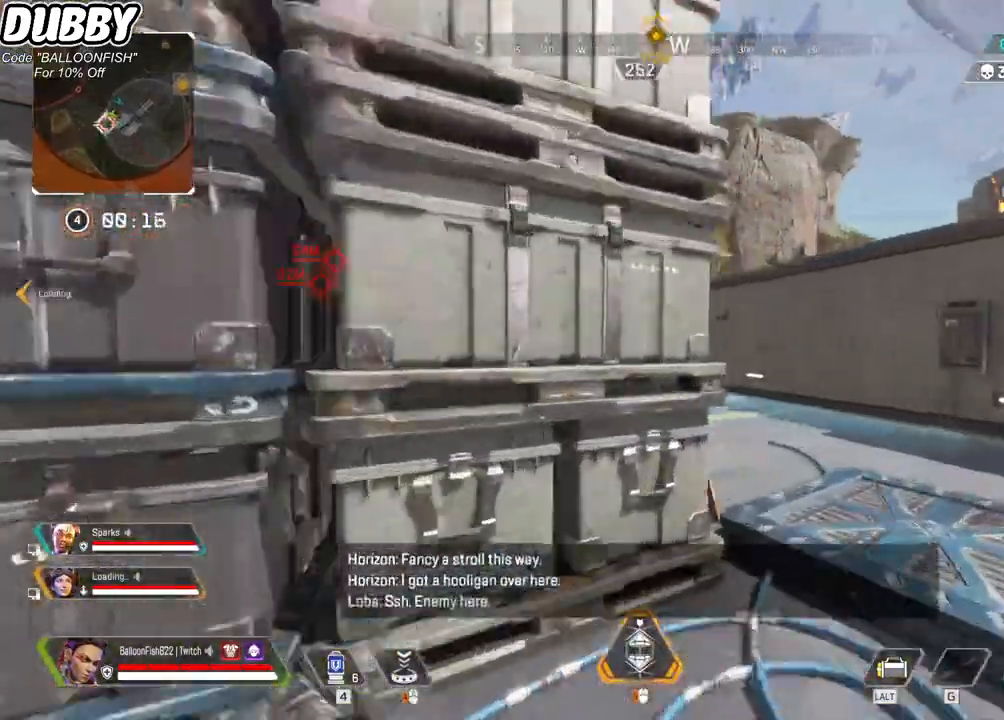
{"keys": ["d", "w"], "mouse": [], "events": []}
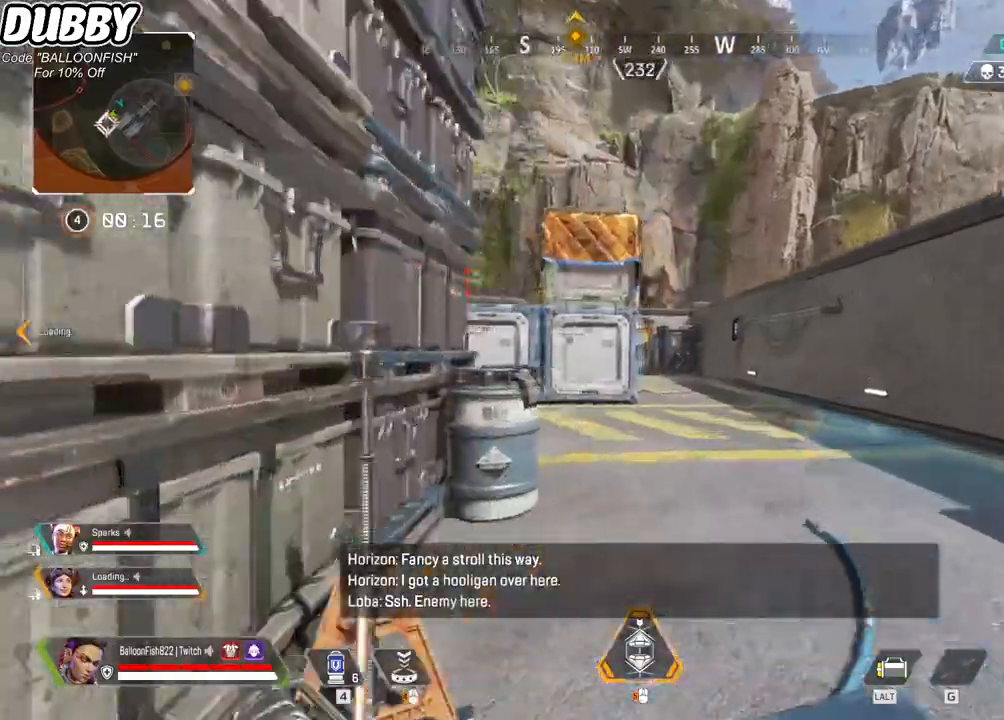
{"keys": ["d", "w"], "mouse": [], "events": []}
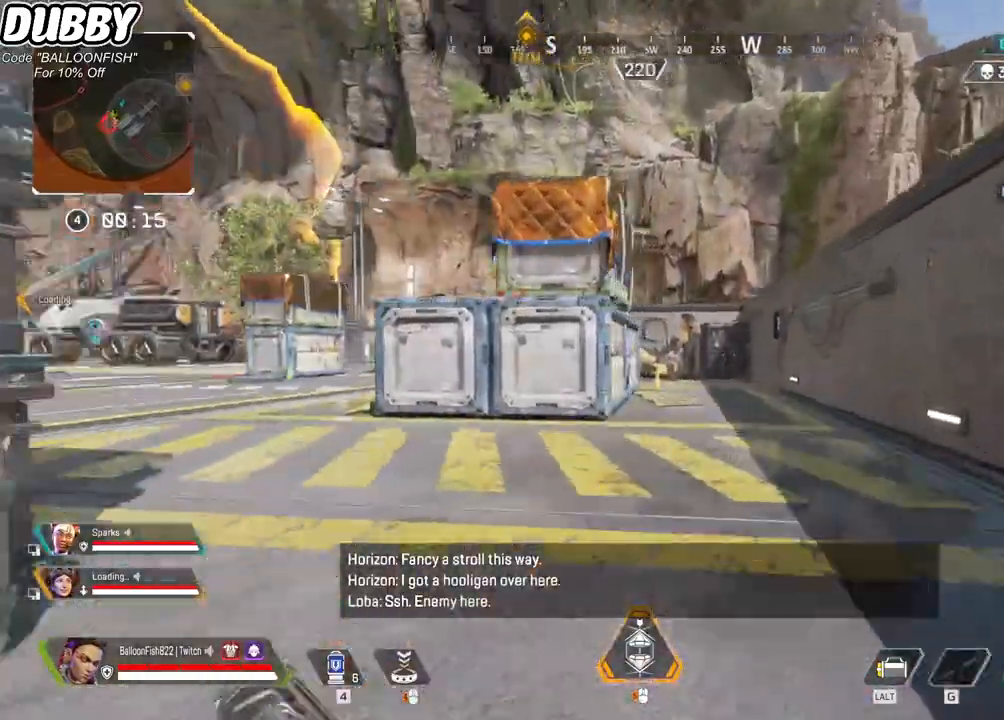
{"keys": ["d", "w"], "mouse": [], "events": []}
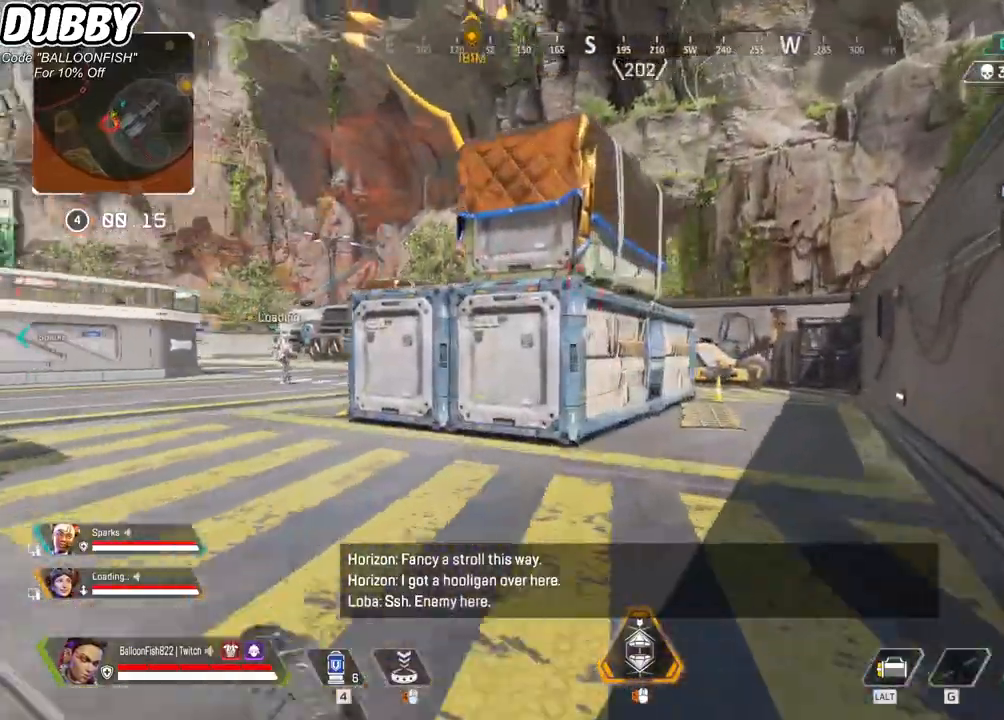
{"keys": ["w"], "mouse": [], "events": [[234, "d", "up"]]}
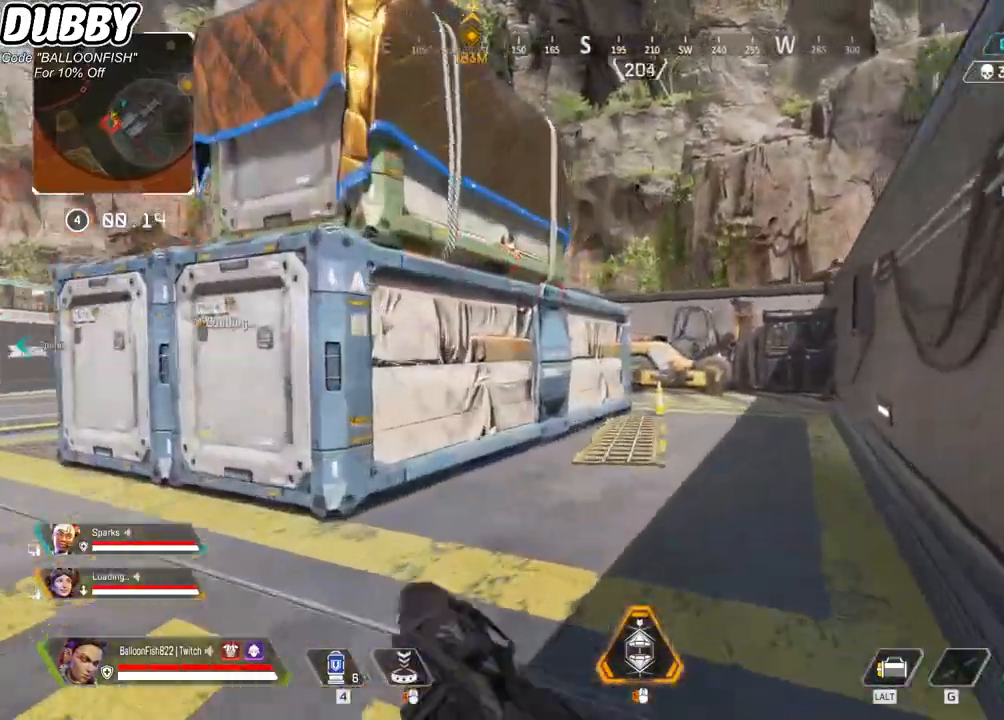
{"keys": ["w"], "mouse": [], "events": []}
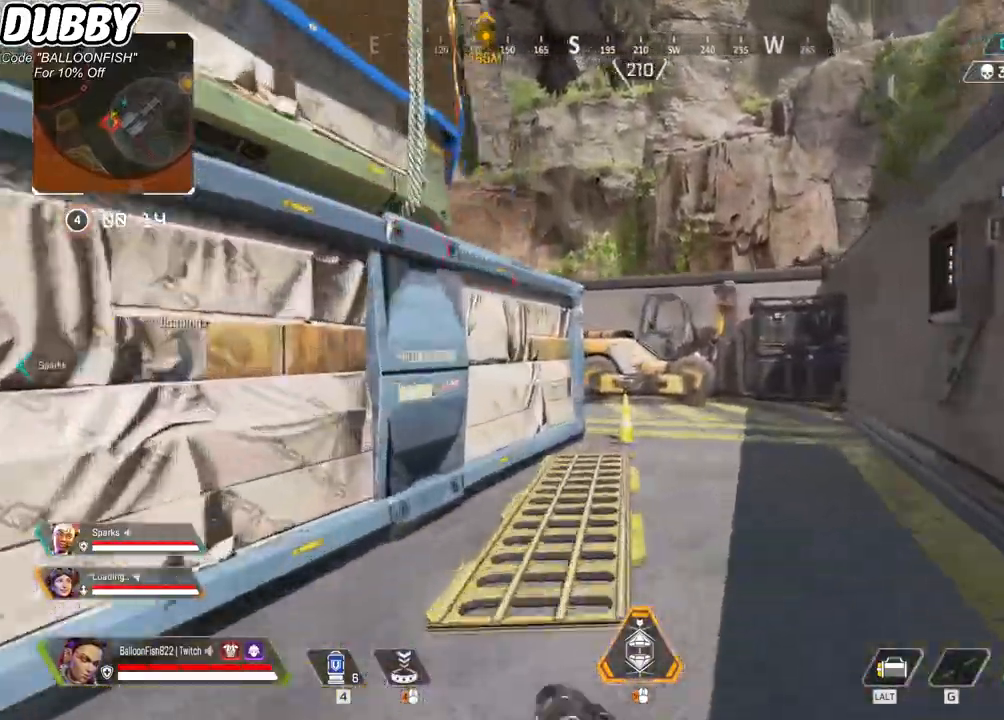
{"keys": ["w"], "mouse": [], "events": []}
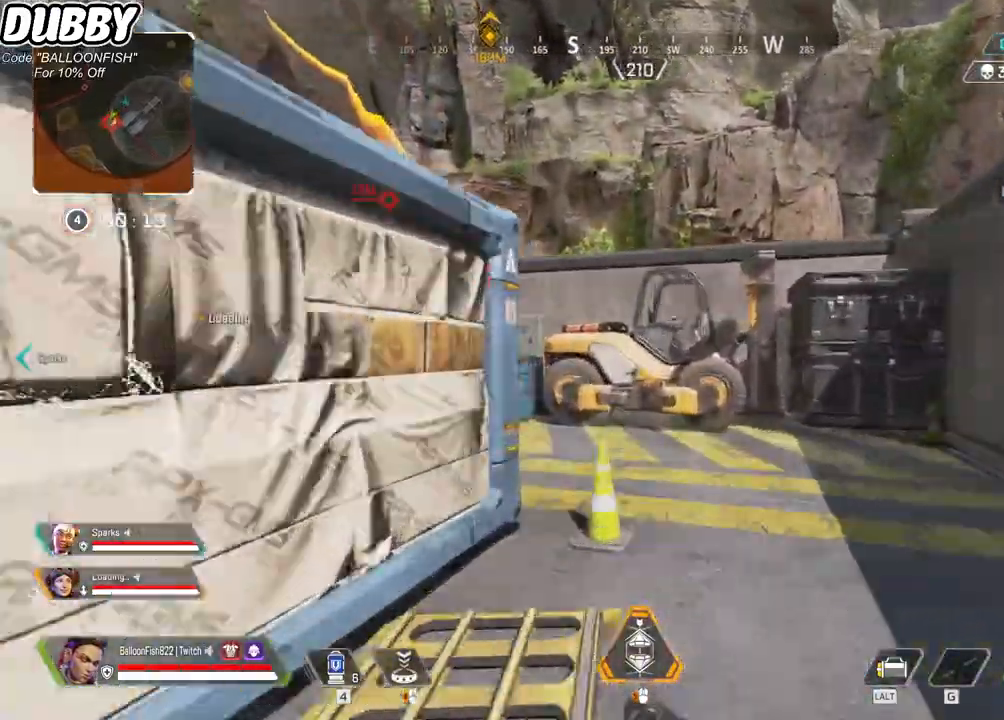
{"keys": ["w"], "mouse": [], "events": []}
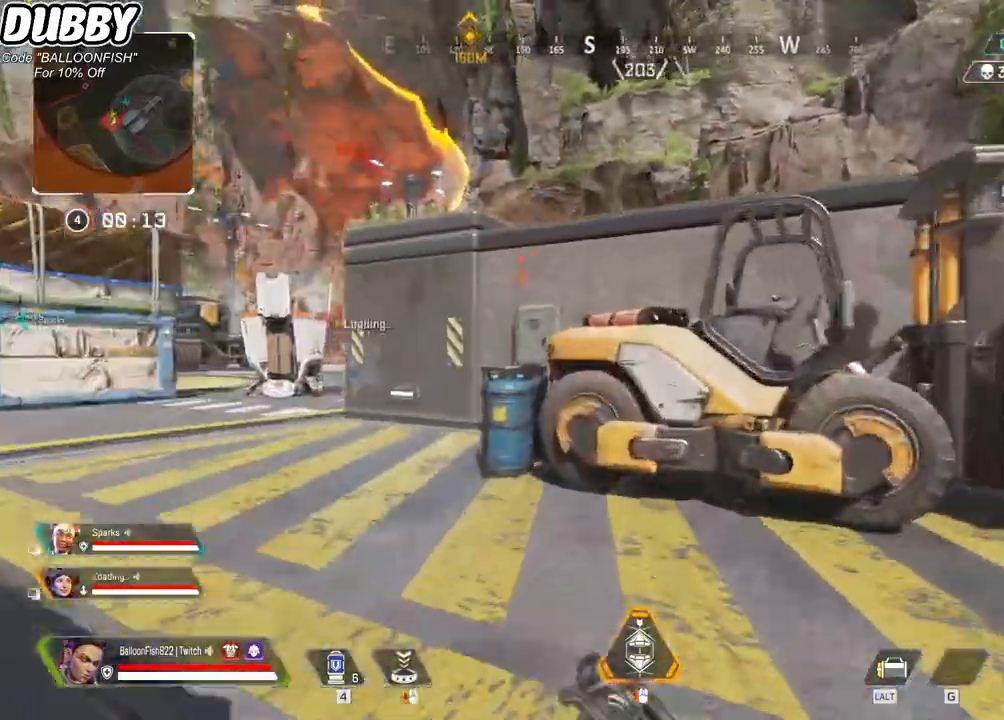
{"keys": ["w"], "mouse": [], "events": [[167, "space", "down"], [401, "space", "up"]]}
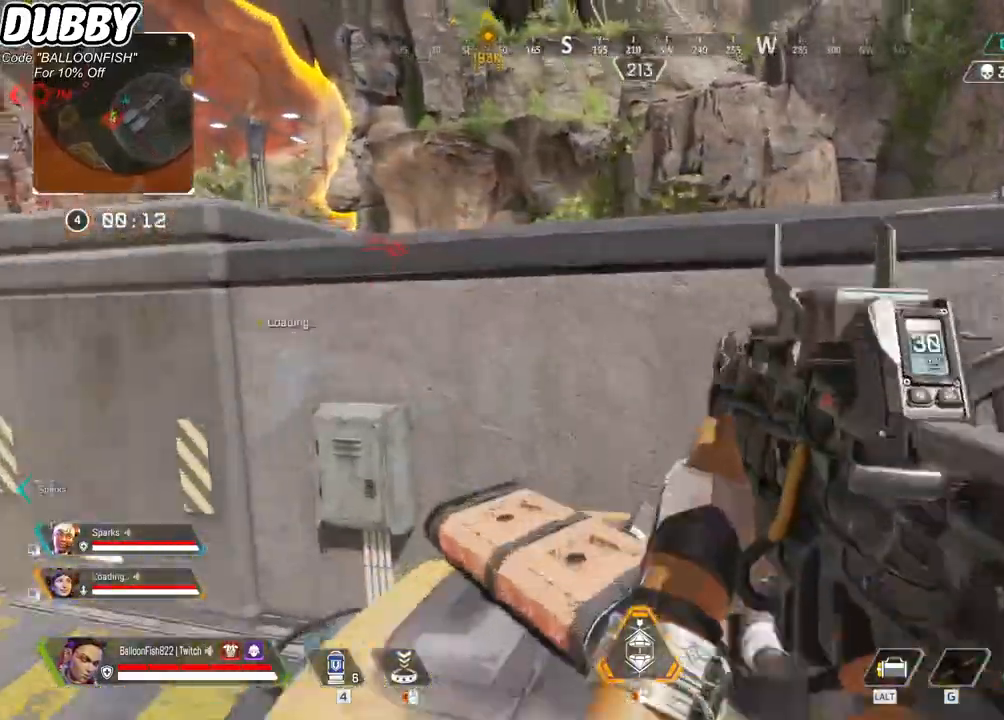
{"keys": ["space", "w"], "mouse": [], "events": [[467, "space", "down"]]}
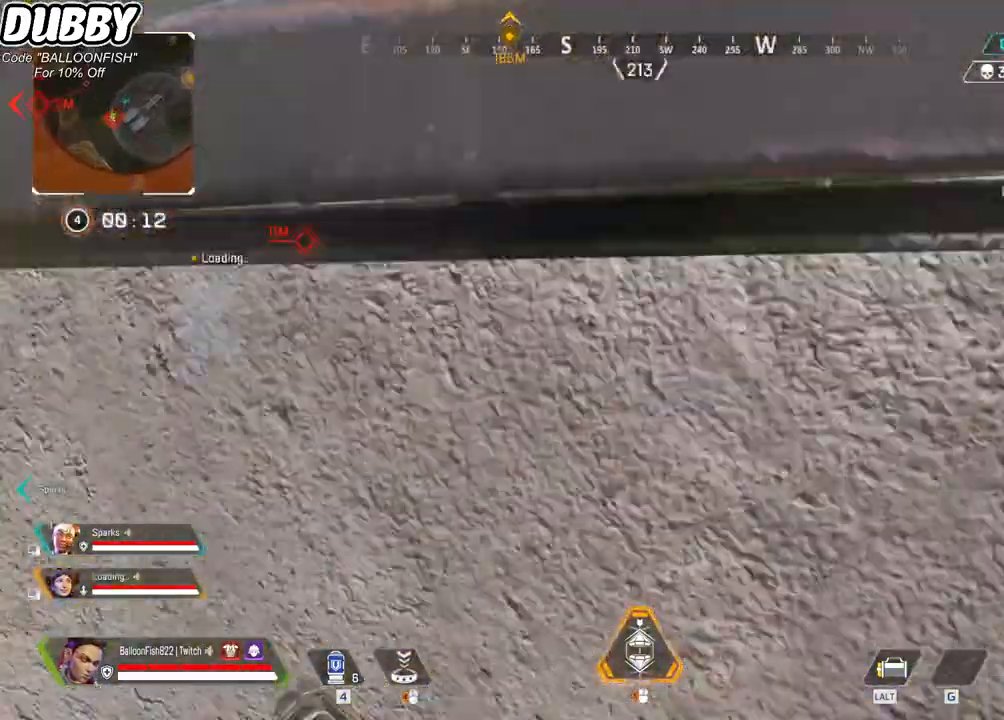
{"keys": ["a", "w"], "mouse": [], "events": [[100, "a", "down"], [100, "space", "up"]]}
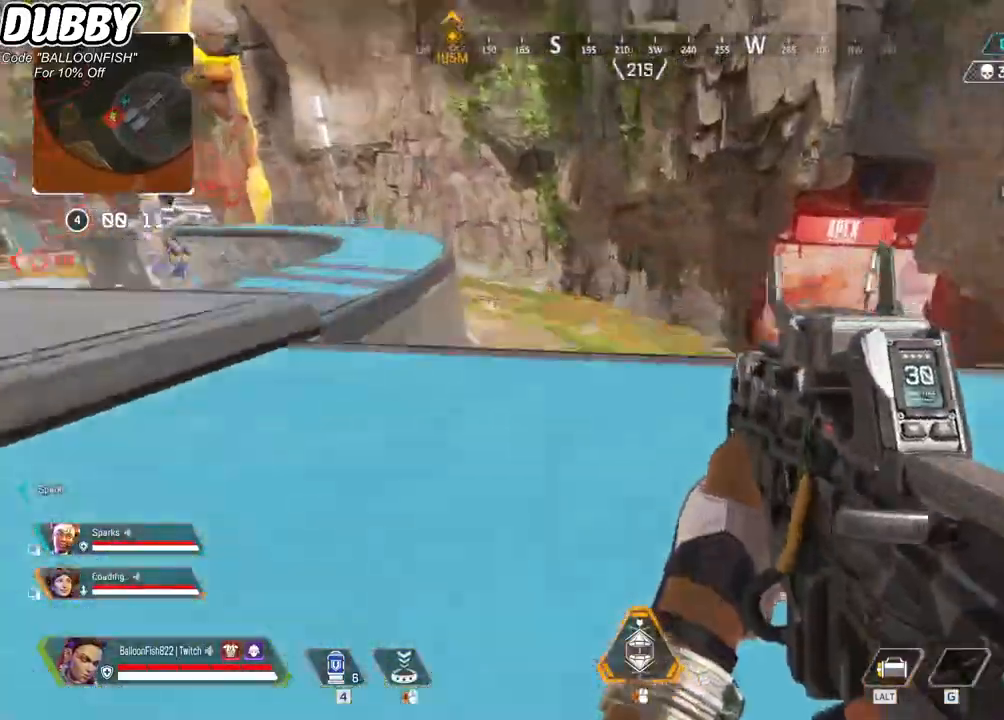
{"keys": ["w"], "mouse": [], "events": [[200, "w", "up"], [300, "w", "down"], [400, "a", "up"]]}
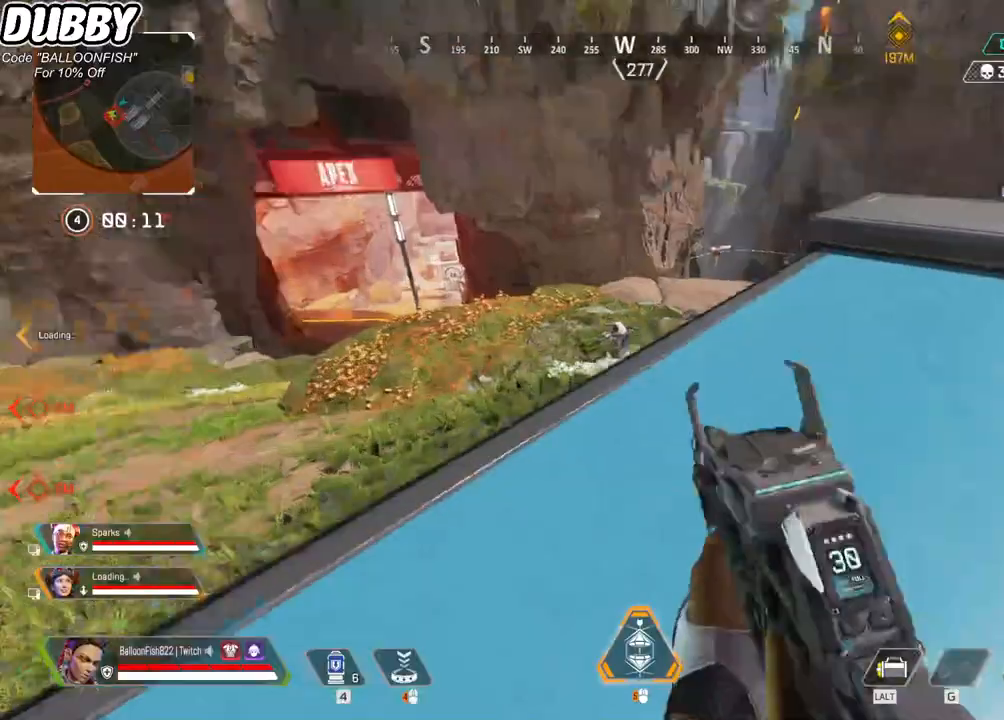
{"keys": ["a"], "mouse": [], "events": [[268, "d", "down"], [334, "mouse_right", "down"], [334, "w", "up"], [401, "mouse_right", "up"], [468, "a", "down"], [468, "d", "up"]]}
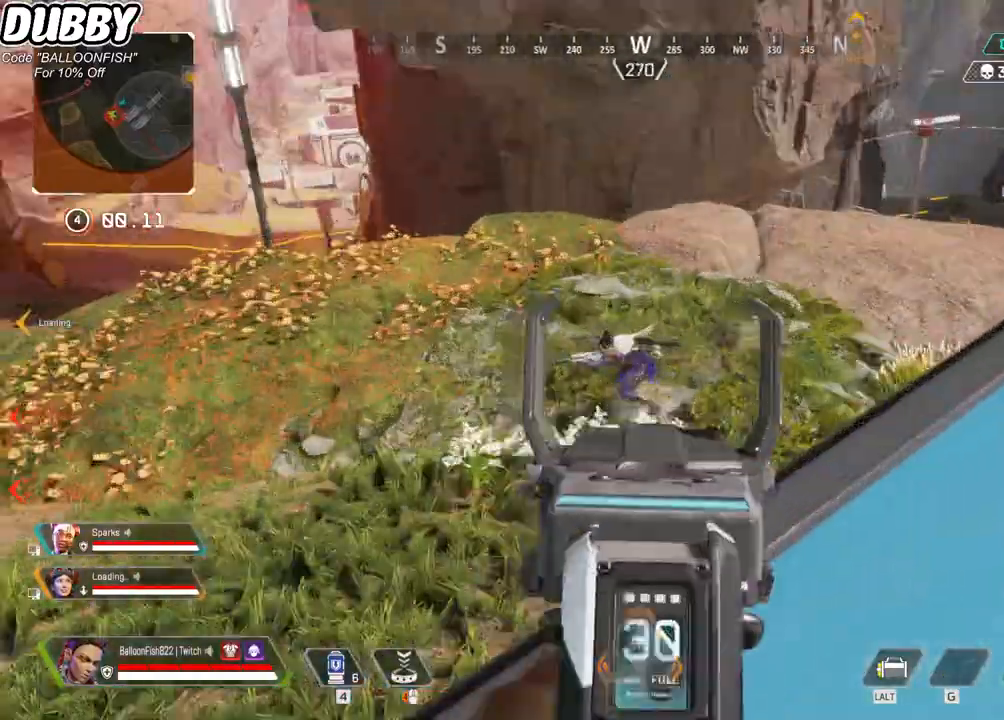
{"keys": ["d"], "mouse": ["left"], "events": [[33, "mouse_left", "down"], [334, "a", "up"], [334, "d", "down"]]}
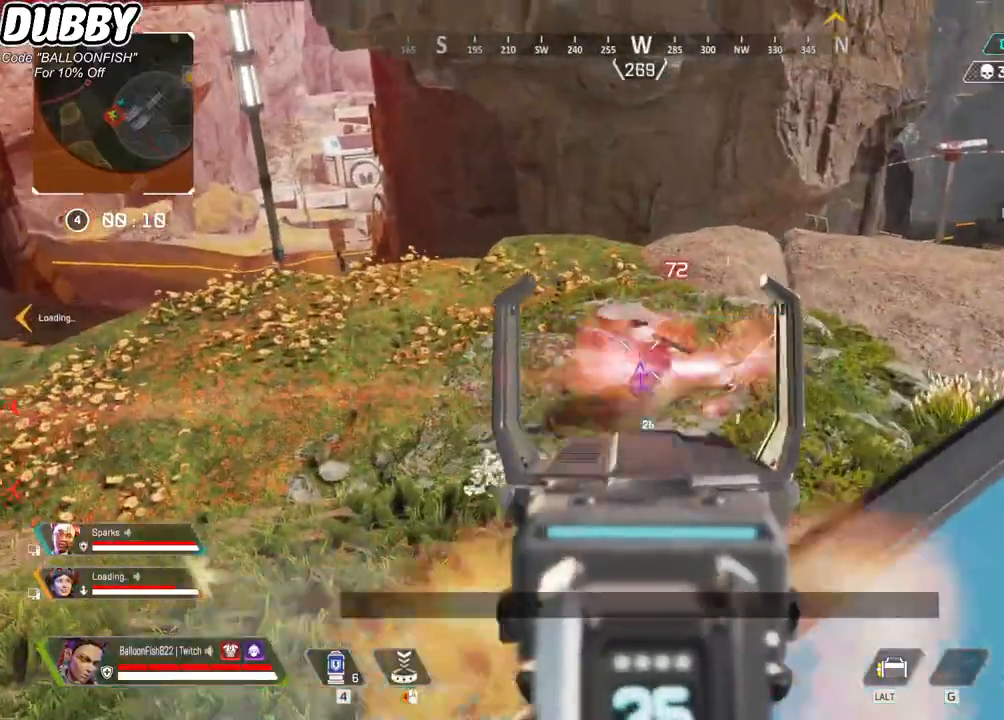
{"keys": ["d", "w"], "mouse": ["right"], "events": [[200, "a", "down"], [200, "d", "up"], [400, "d", "down"], [434, "a", "up"], [434, "mouse_left", "up"], [434, "mouse_right", "down"], [467, "w", "down"]]}